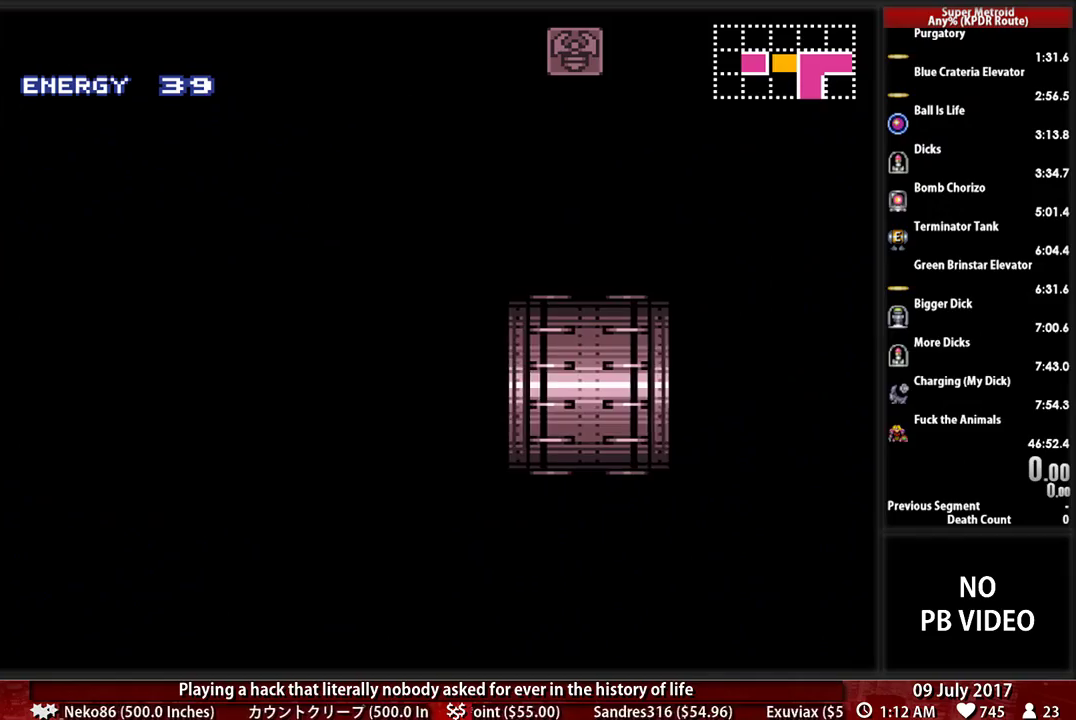
Gameplay with a controller (Nintendo layout); each line is a JSON object with the inputs held at the frame after it. "events" lists button and stick changes between this image and that frame as [ms after this image, input, new state], when the widget could be followed in between. Not read: B L3 R3 SELECT START.
{"buttons": ["DPAD_LEFT"], "events": []}
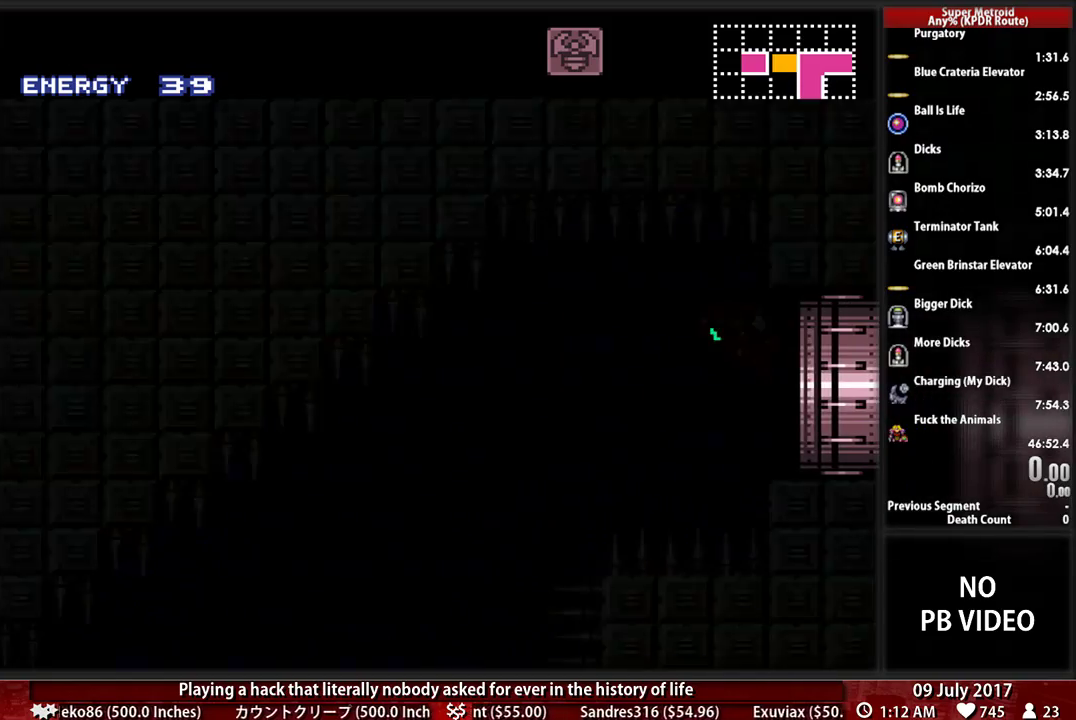
{"buttons": ["DPAD_LEFT"], "events": []}
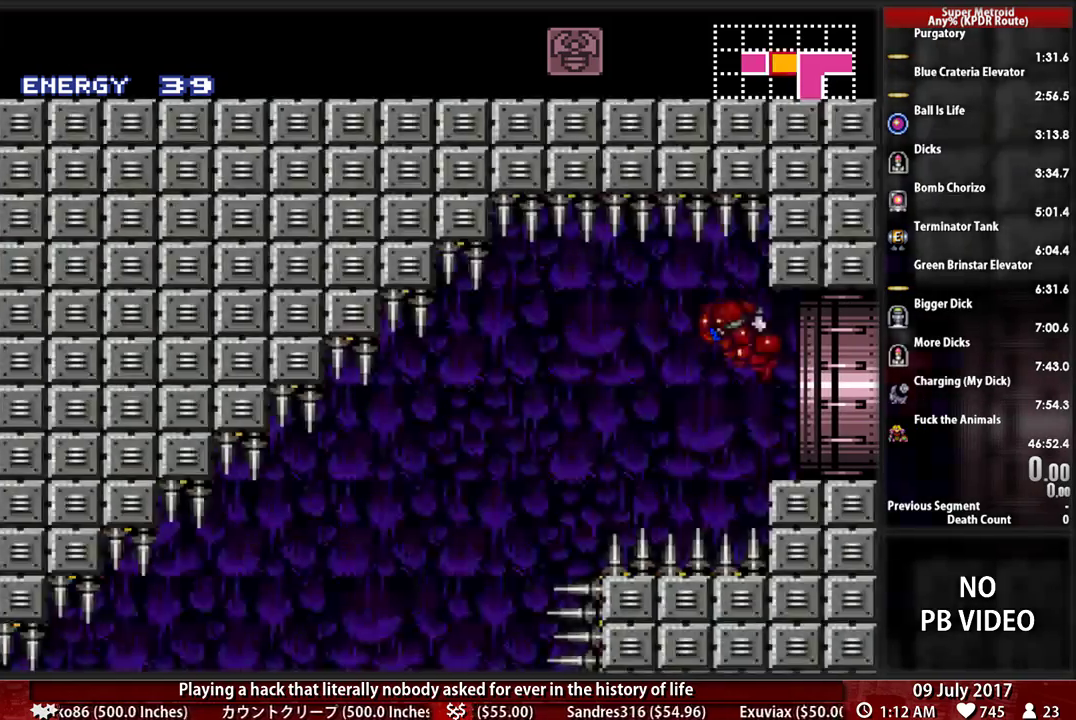
{"buttons": ["Y", "DPAD_LEFT"], "events": [[86, "Y", "down"]]}
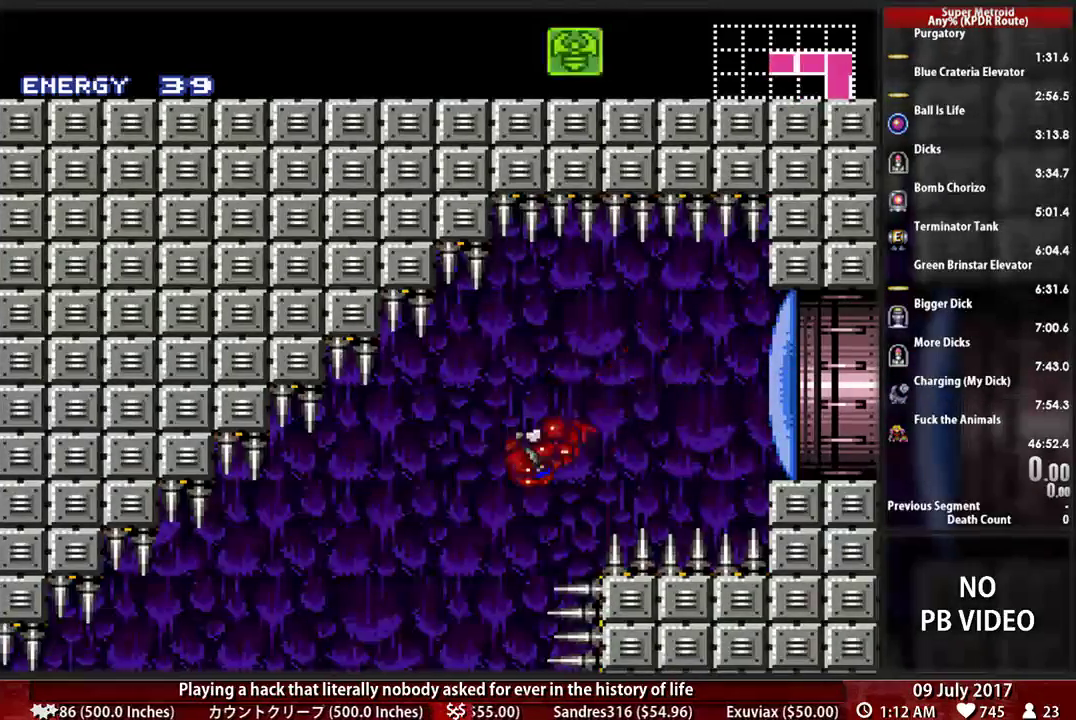
{"buttons": ["L1", "DPAD_RIGHT"]}
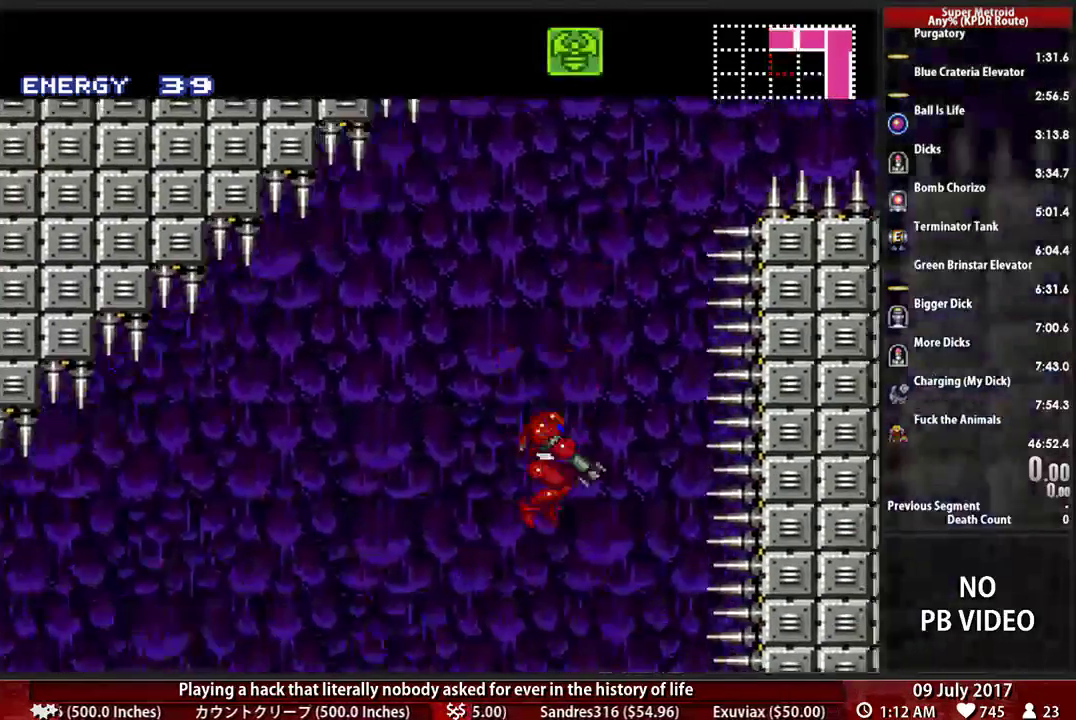
{"buttons": ["L1"], "events": [[207, "DPAD_LEFT", "down"], [207, "DPAD_RIGHT", "up"], [328, "DPAD_LEFT", "up"], [328, "X", "down"], [500, "X", "up"]]}
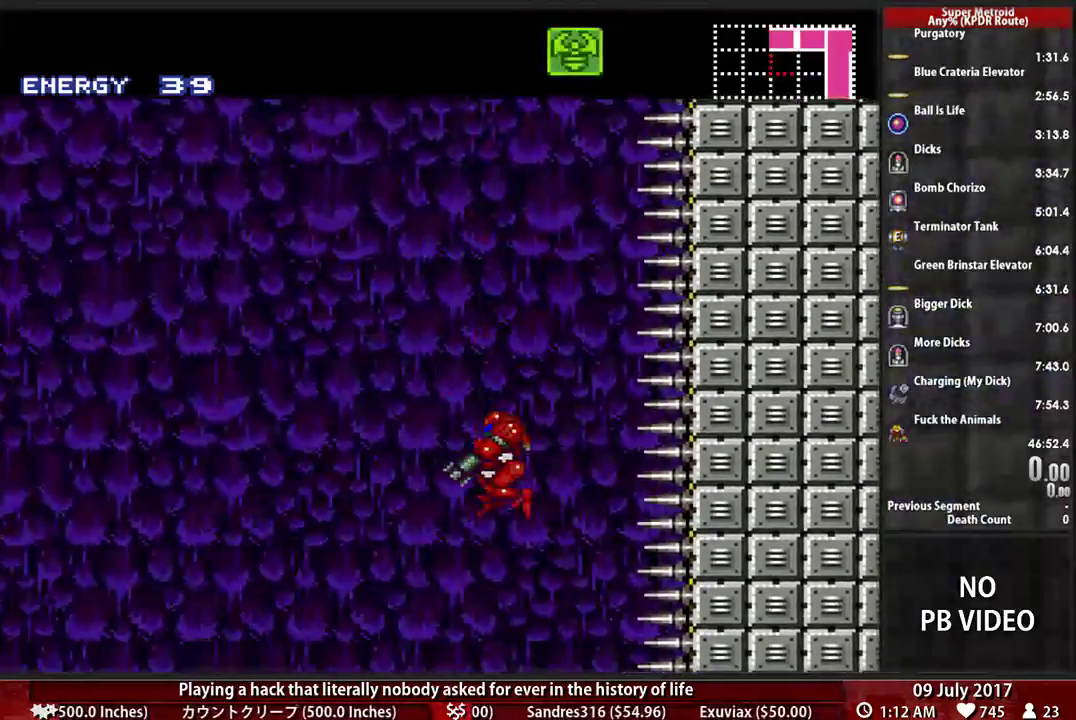
{"buttons": ["X", "L1"], "events": [[52, "X", "down"]]}
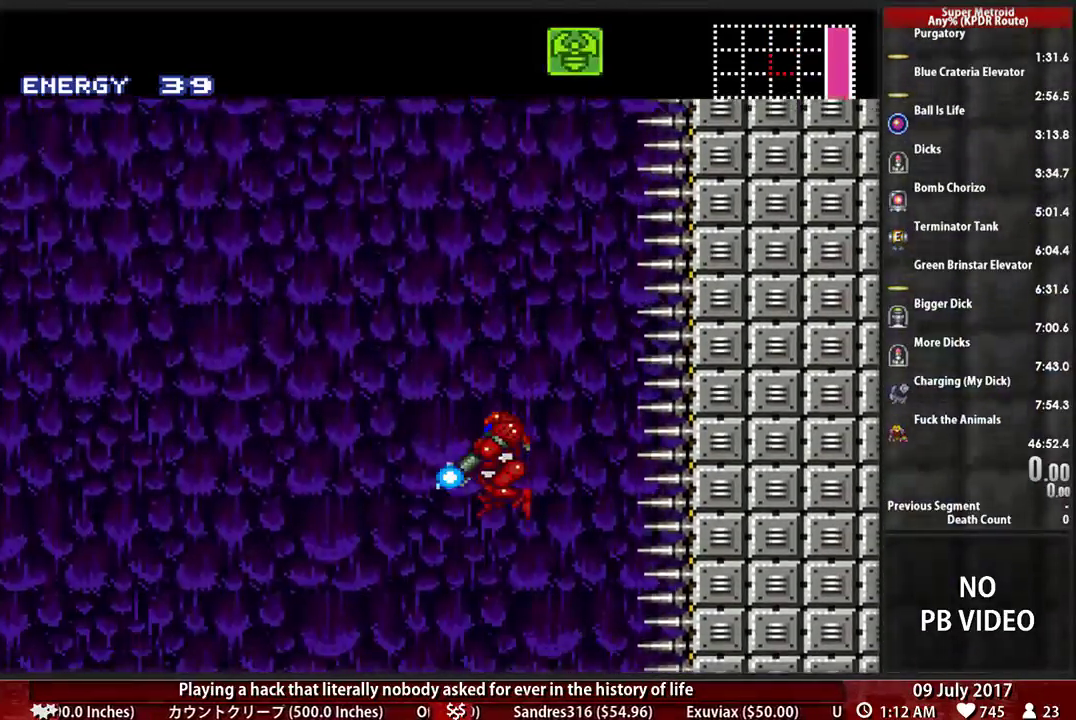
{"buttons": ["X", "L1"], "events": [[121, "X", "up"], [190, "X", "down"], [310, "X", "up"], [379, "X", "down"]]}
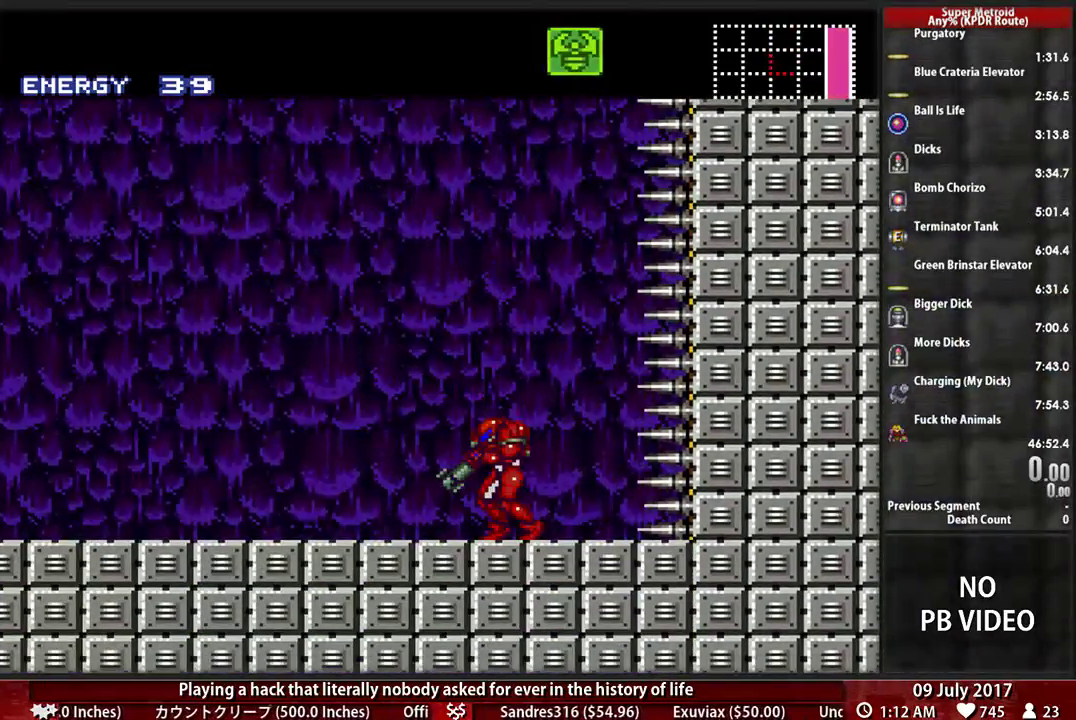
{"buttons": ["X", "DPAD_DOWN", "DPAD_LEFT"], "events": [[17, "X", "up"], [121, "DPAD_LEFT", "down"], [155, "L1", "up"], [190, "X", "down"], [310, "X", "up"], [414, "X", "down"], [466, "DPAD_DOWN", "down"]]}
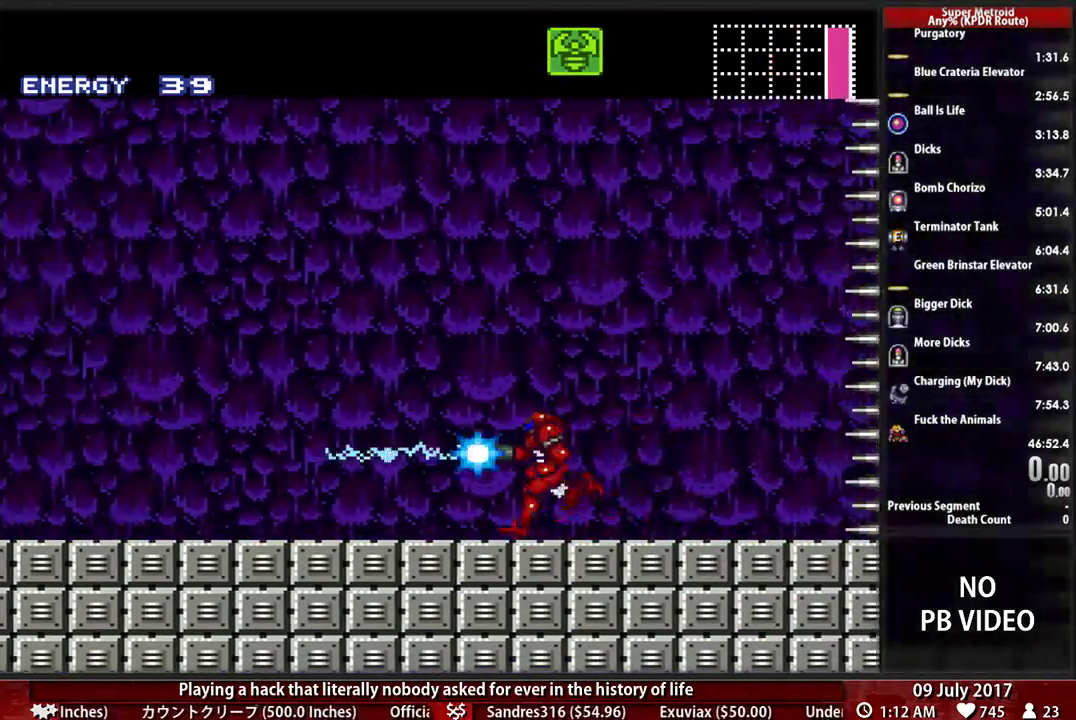
{"buttons": ["X", "DPAD_LEFT"], "events": [[17, "DPAD_LEFT", "up"], [52, "X", "up"], [121, "DPAD_DOWN", "up"], [155, "X", "down"], [224, "DPAD_LEFT", "down"], [276, "X", "up"], [379, "X", "down"]]}
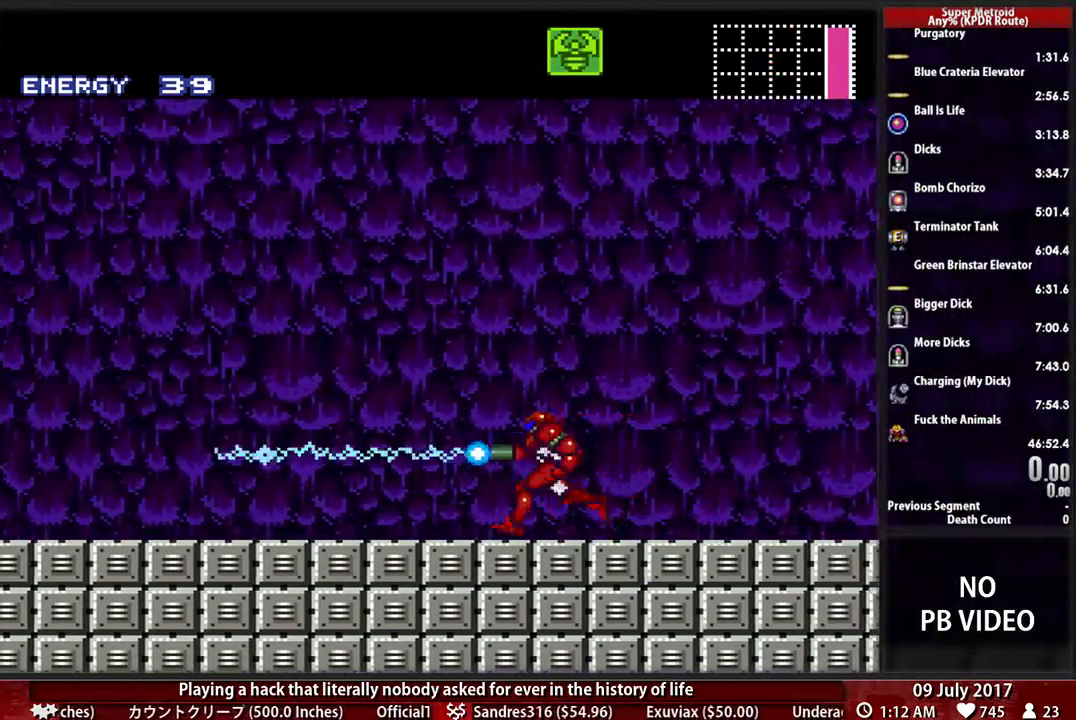
{"buttons": ["DPAD_LEFT"], "events": [[17, "X", "up"], [86, "DPAD_LEFT", "up"], [121, "X", "down"], [155, "DPAD_LEFT", "down"], [259, "X", "up"], [345, "X", "down"], [483, "X", "up"]]}
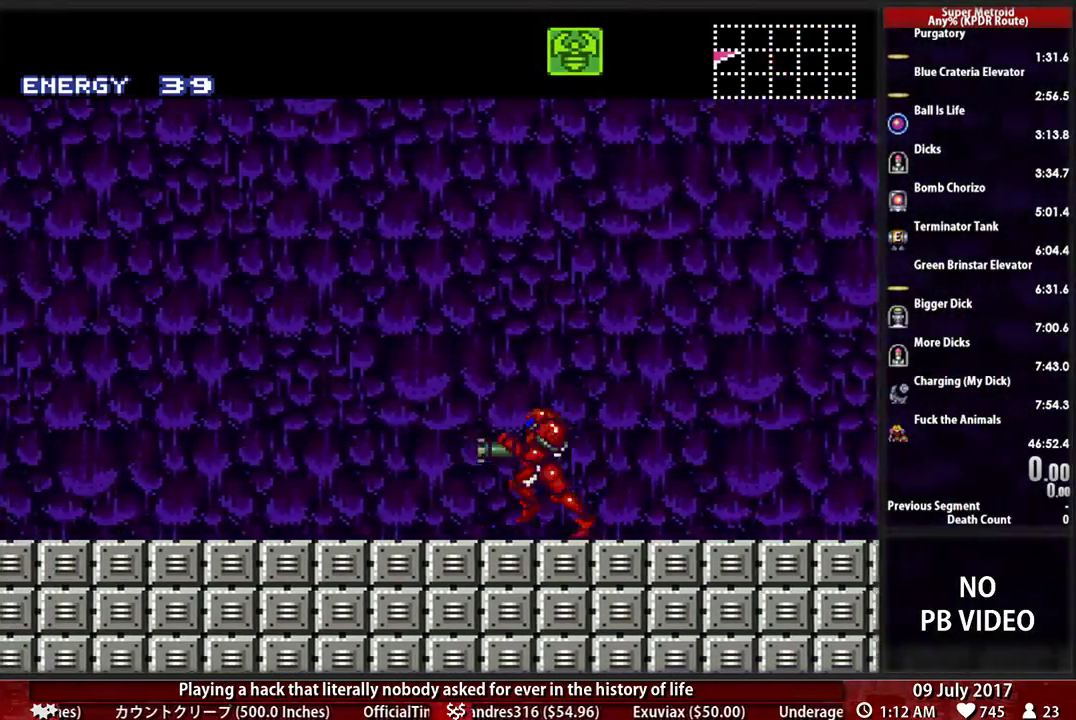
{"buttons": ["X"], "events": [[52, "DPAD_LEFT", "up"], [155, "X", "down"], [310, "X", "up"], [379, "X", "down"]]}
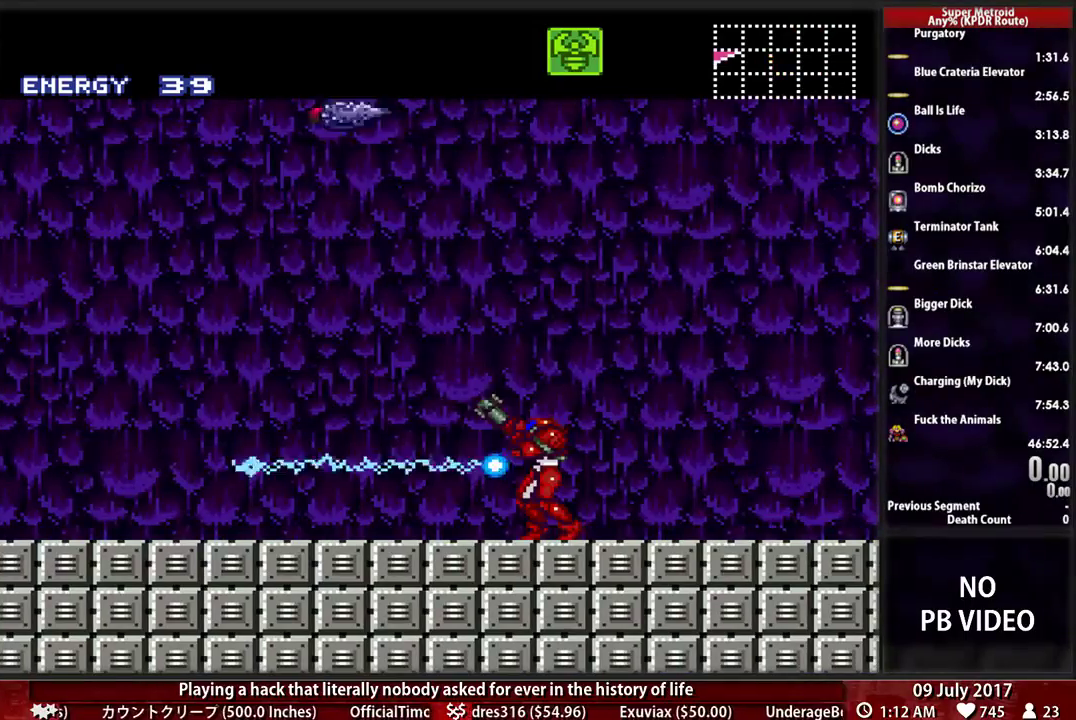
{"buttons": ["X", "R1", "DPAD_UP"], "events": [[17, "R1", "down"], [52, "X", "up"], [86, "DPAD_UP", "down"], [190, "X", "down"], [328, "X", "up"], [397, "X", "down"]]}
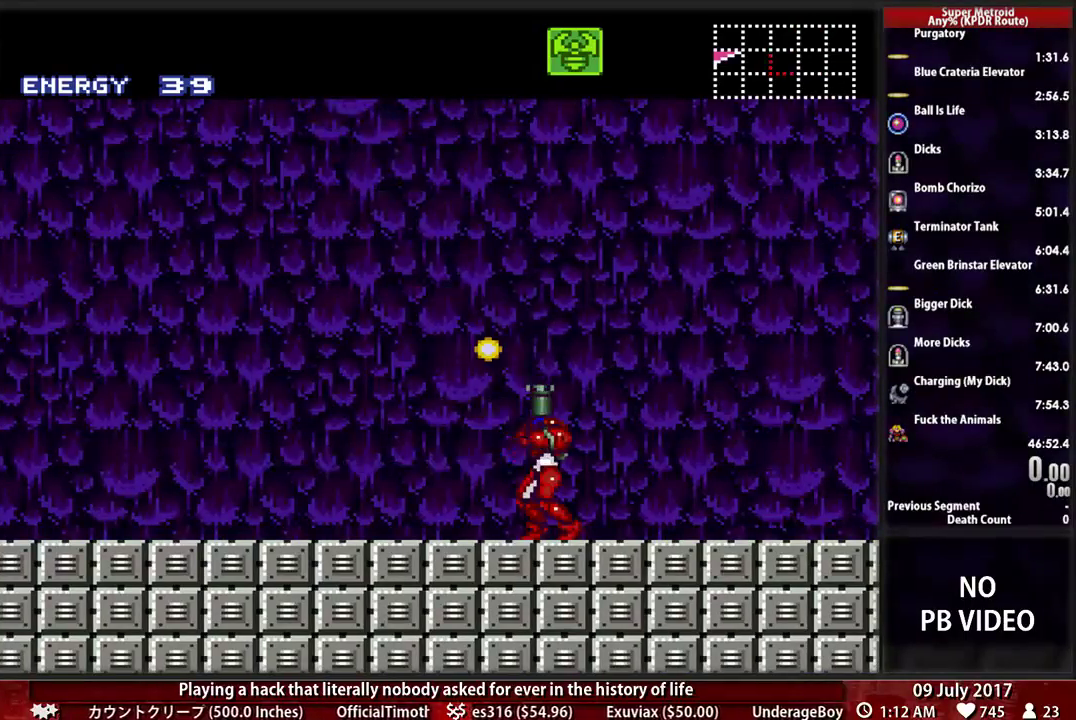
{"buttons": ["DPAD_LEFT"], "events": [[34, "X", "up"], [103, "X", "down"], [259, "X", "up"], [397, "DPAD_UP", "up"], [448, "R1", "up"], [483, "DPAD_LEFT", "down"]]}
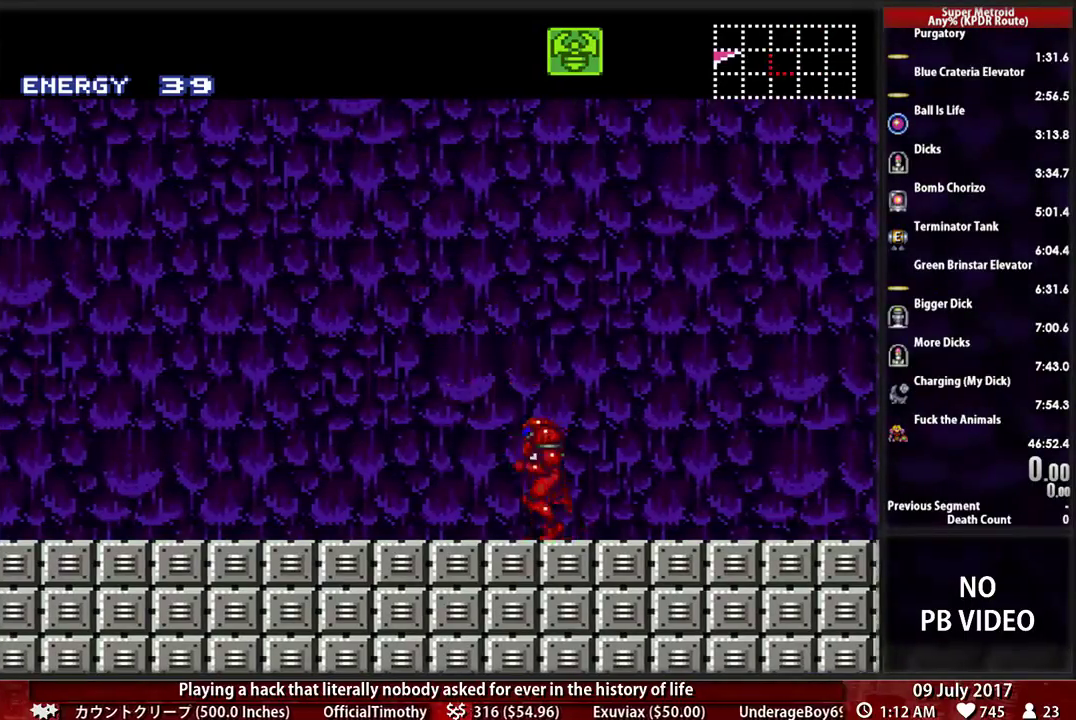
{"buttons": ["DPAD_LEFT"], "events": [[52, "A", "down"], [190, "A", "up"], [190, "X", "down"], [414, "X", "up"]]}
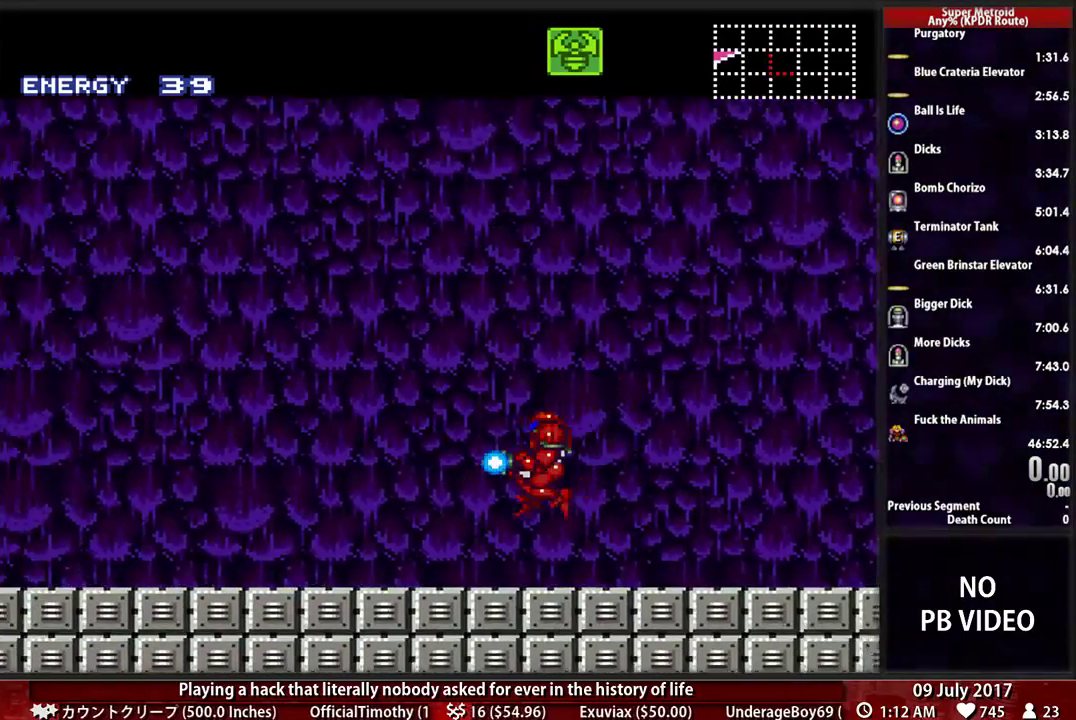
{"buttons": ["X", "DPAD_LEFT"], "events": [[17, "X", "down"], [155, "X", "up"], [259, "X", "down"], [362, "X", "up"], [466, "X", "down"]]}
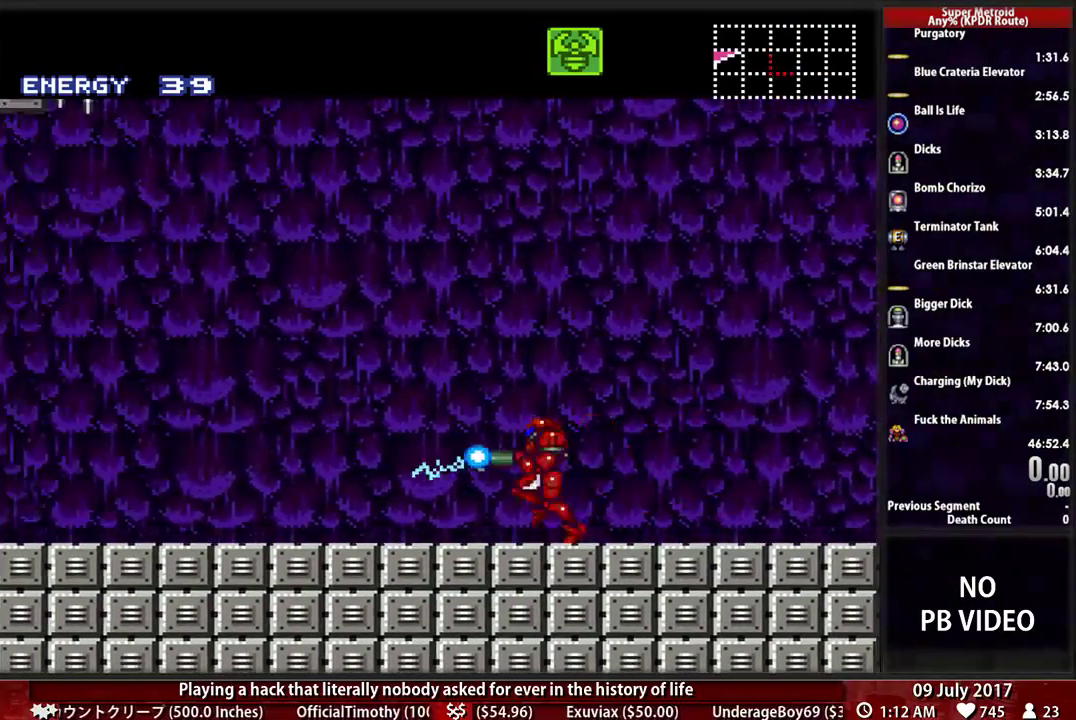
{"buttons": ["X", "L1", "DPAD_LEFT"], "events": [[103, "X", "up"], [224, "X", "down"], [328, "X", "up"], [397, "L1", "down"], [448, "X", "down"]]}
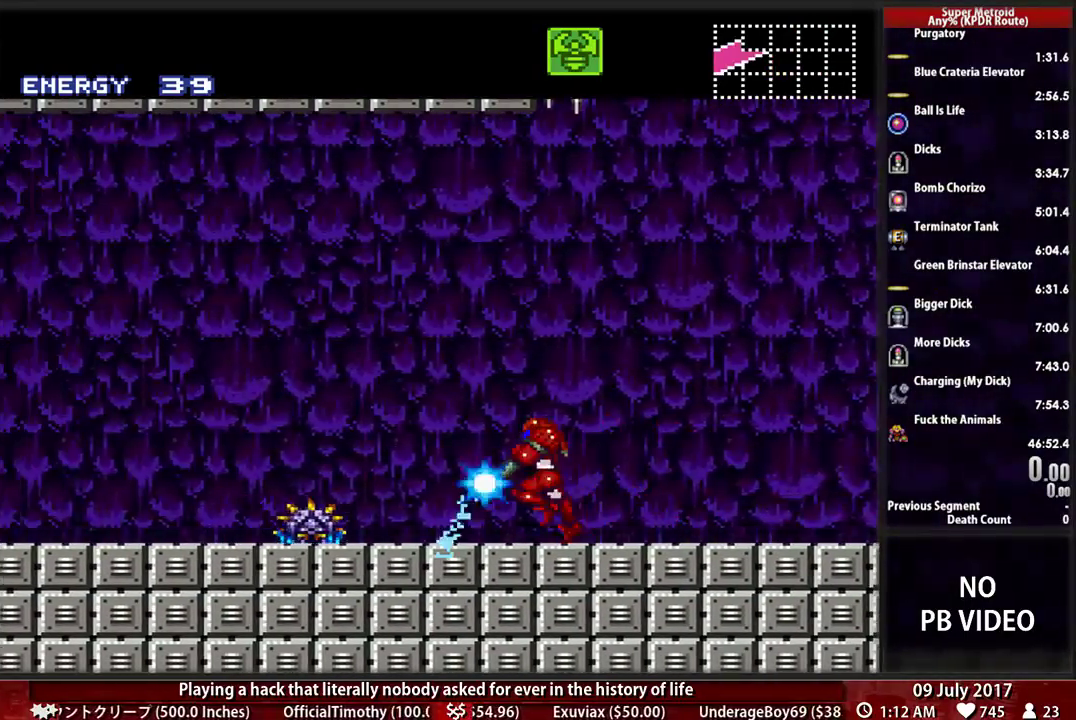
{"buttons": ["X", "L1"], "events": [[69, "DPAD_LEFT", "up"], [69, "X", "up"], [155, "X", "down"], [293, "X", "up"], [362, "X", "down"]]}
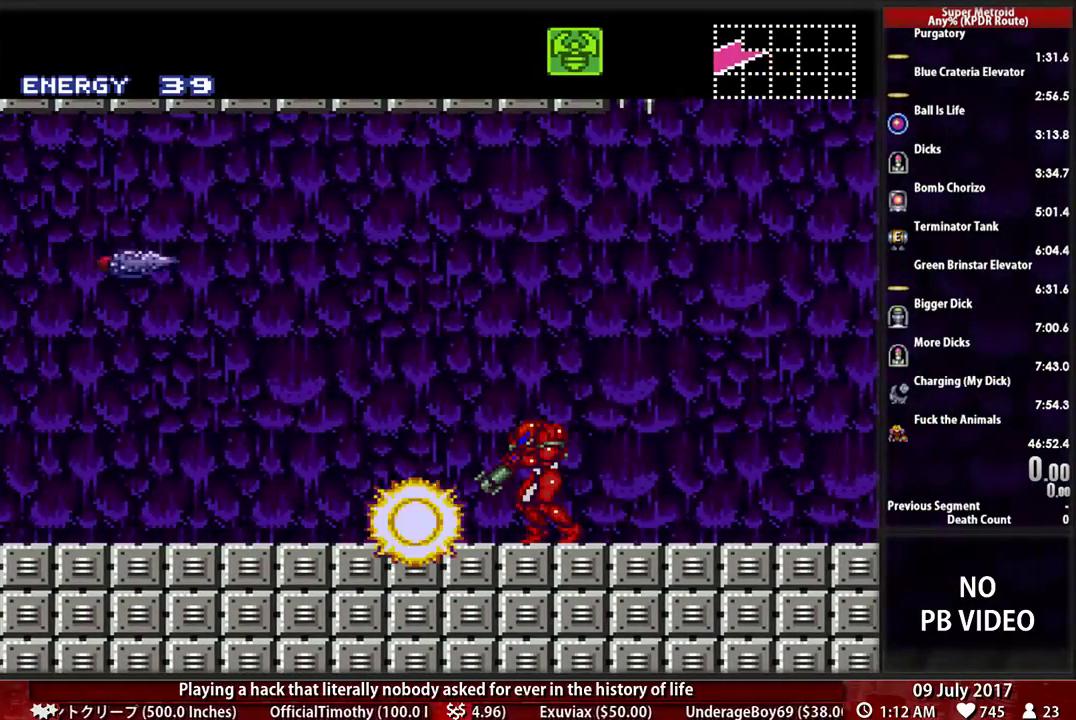
{"buttons": ["X", "R1"], "events": [[17, "X", "up"], [69, "X", "down"], [241, "X", "up"], [362, "L1", "up"], [397, "R1", "down"], [466, "X", "down"]]}
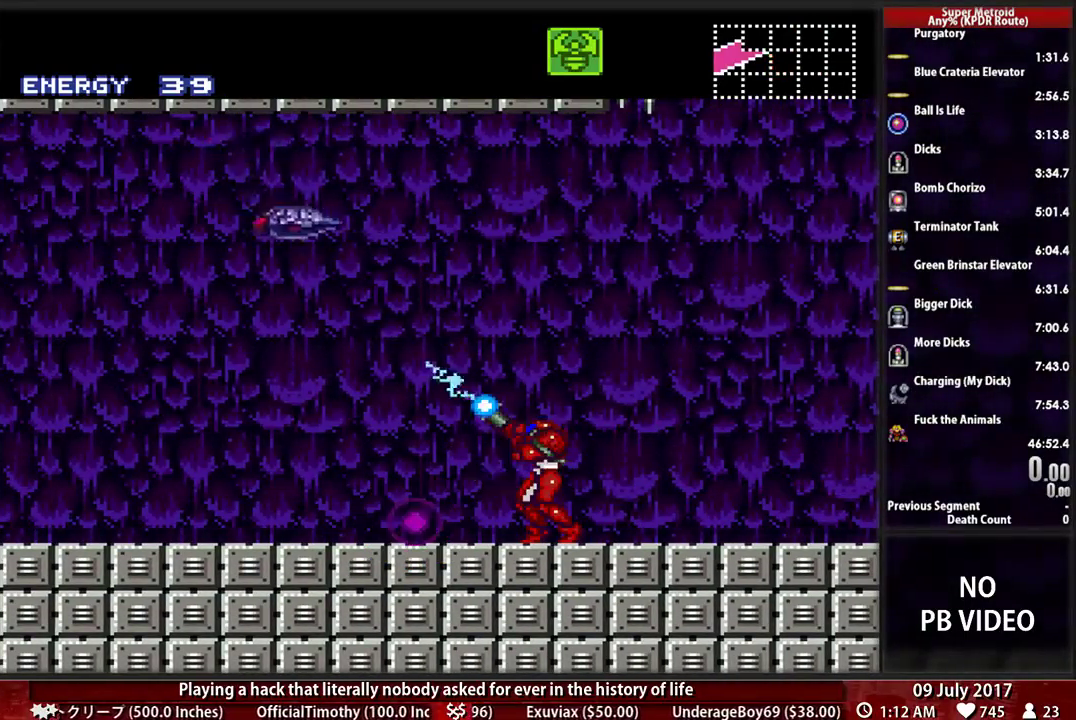
{"buttons": ["X", "R1"], "events": []}
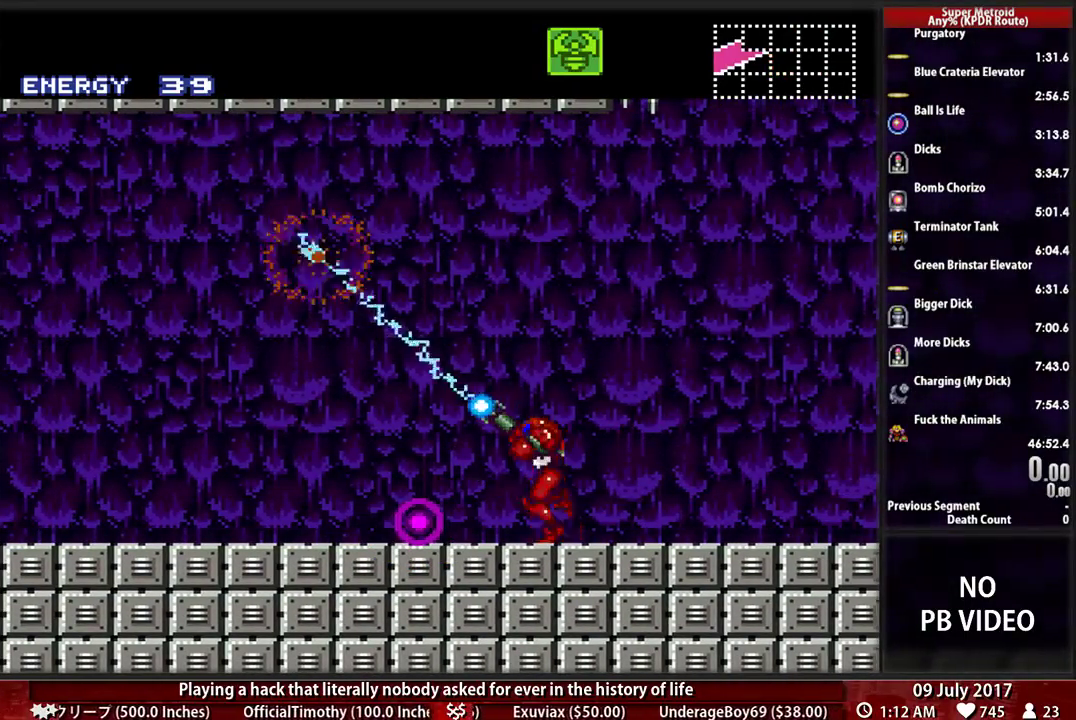
{"buttons": ["A", "X", "DPAD_LEFT"], "events": [[17, "DPAD_LEFT", "down"], [52, "R1", "up"], [52, "X", "up"], [241, "A", "down"], [466, "X", "down"]]}
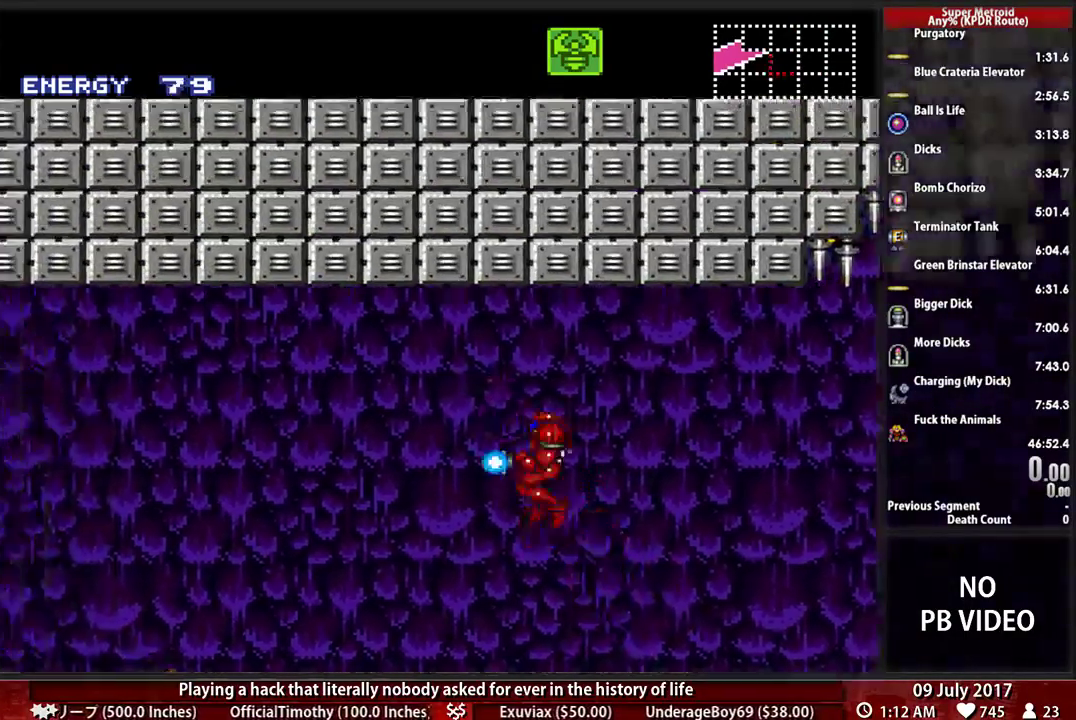
{"buttons": ["X", "L1"], "events": [[121, "A", "up"], [138, "DPAD_LEFT", "up"], [138, "X", "up"], [259, "L1", "down"], [259, "X", "down"], [414, "X", "up"], [483, "X", "down"]]}
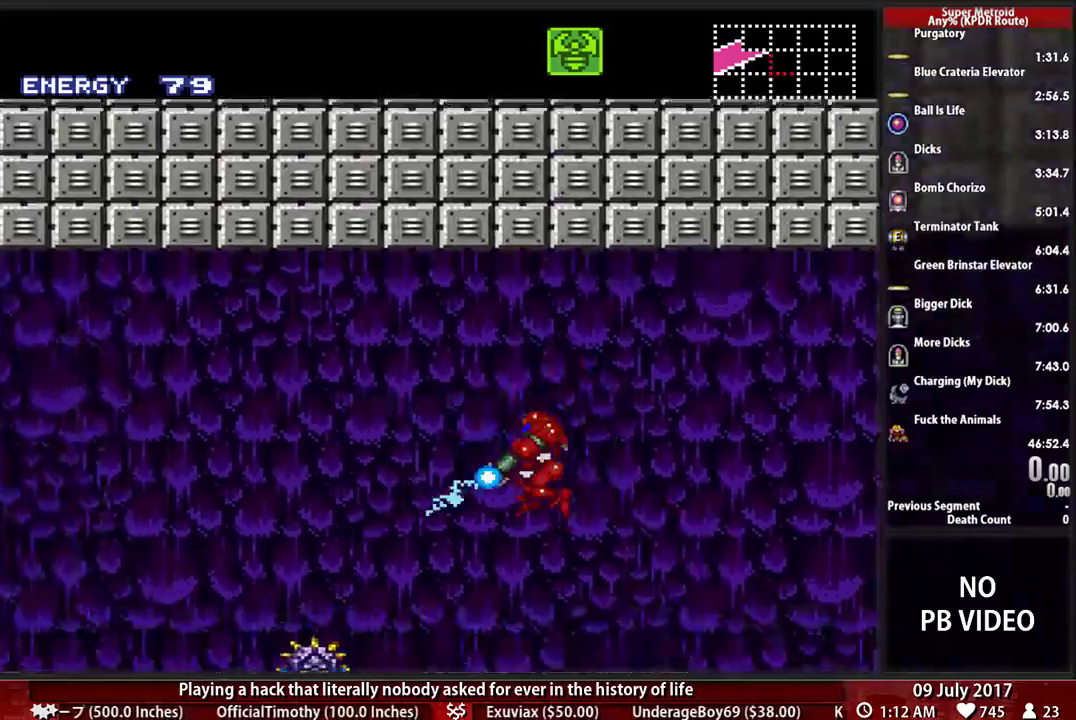
{"buttons": ["X", "L1"], "events": [[103, "X", "up"], [138, "DPAD_LEFT", "down"], [172, "X", "down"], [397, "DPAD_LEFT", "up"]]}